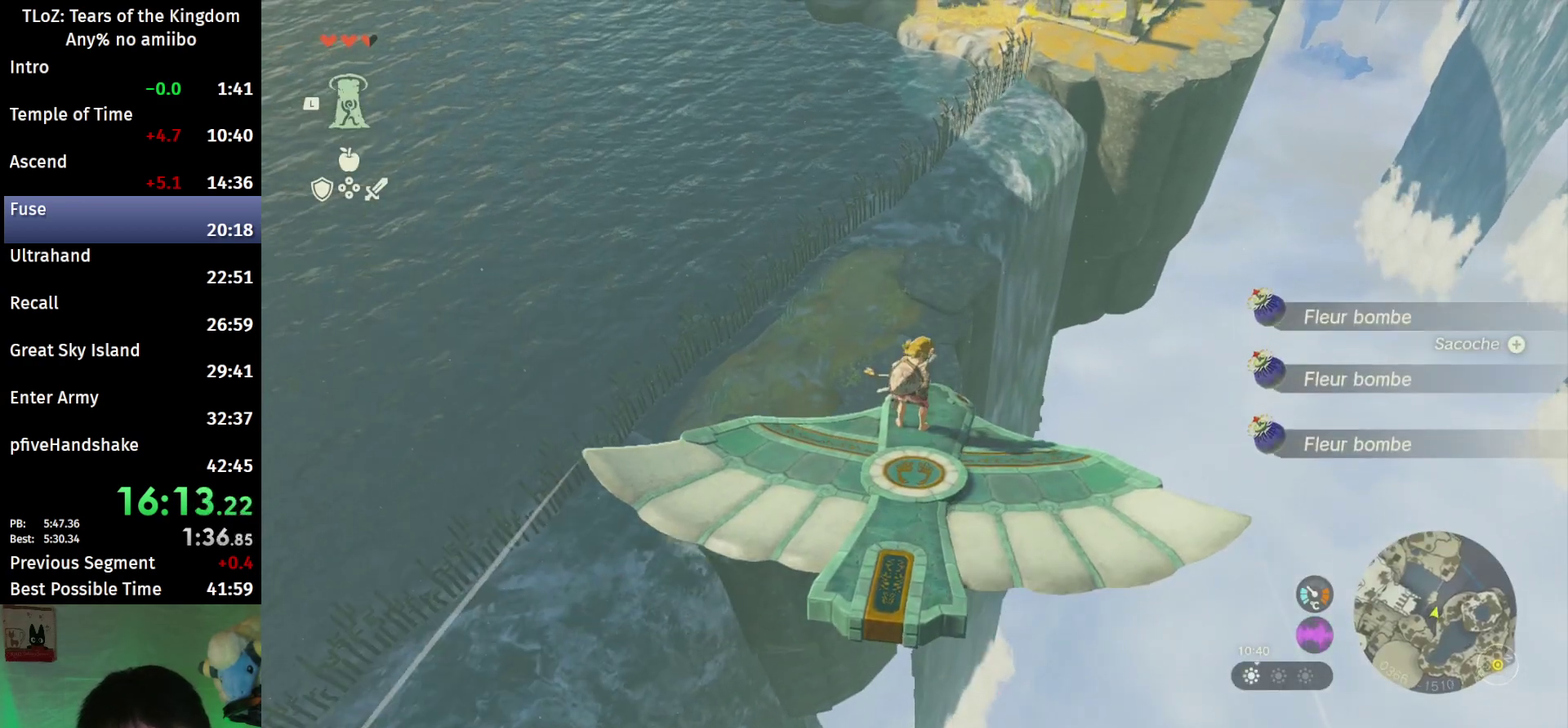
Gameplay with a controller (Nintendo layout); each line is a JSON object with the inputs held at the frame after it. This overlay highlights the sticks when they move; stick clicks (L3 R3) are not distinguishable. Not read: L3 R3.
{"buttons": ["L2"], "left_stick": "down-left", "right_stick": "center"}
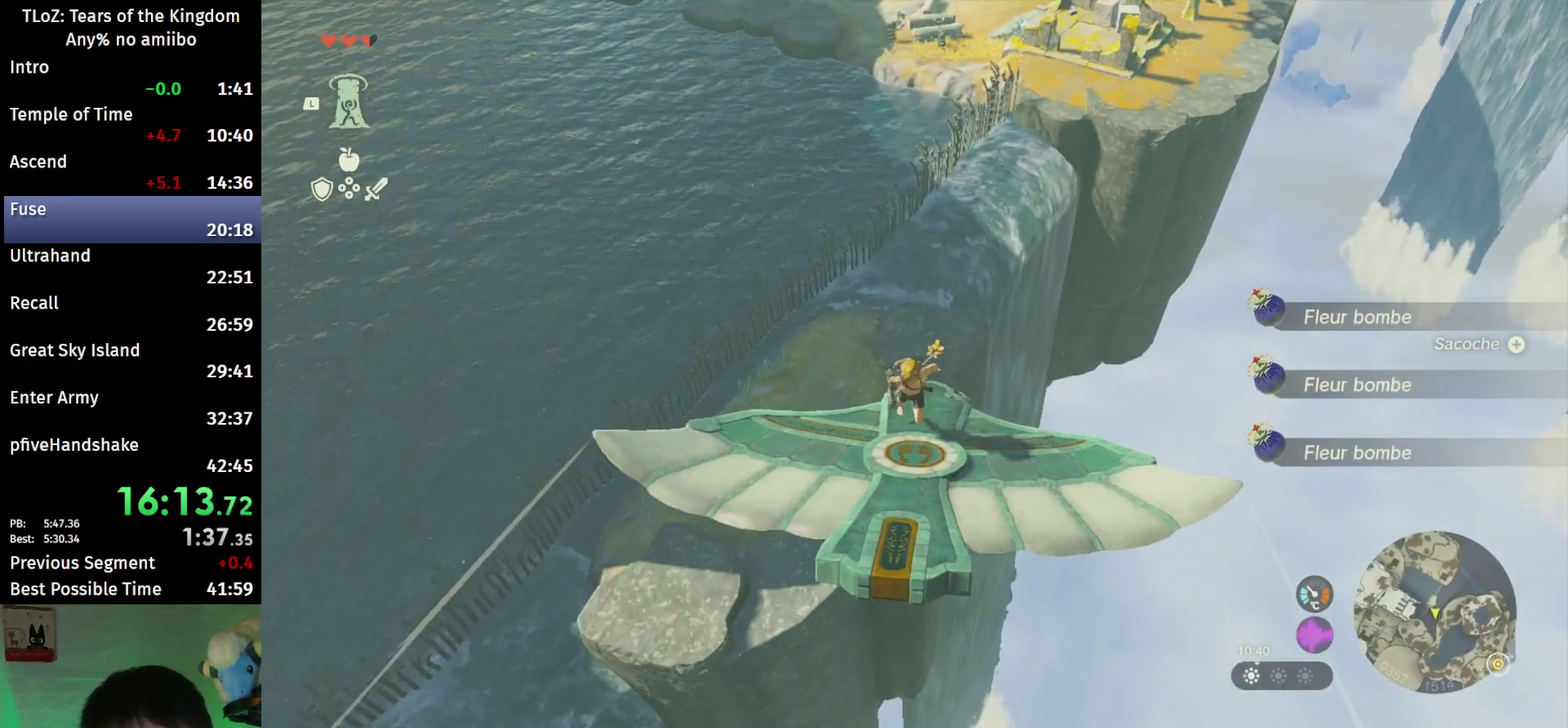
{"buttons": ["L2"], "left_stick": "center", "right_stick": "center"}
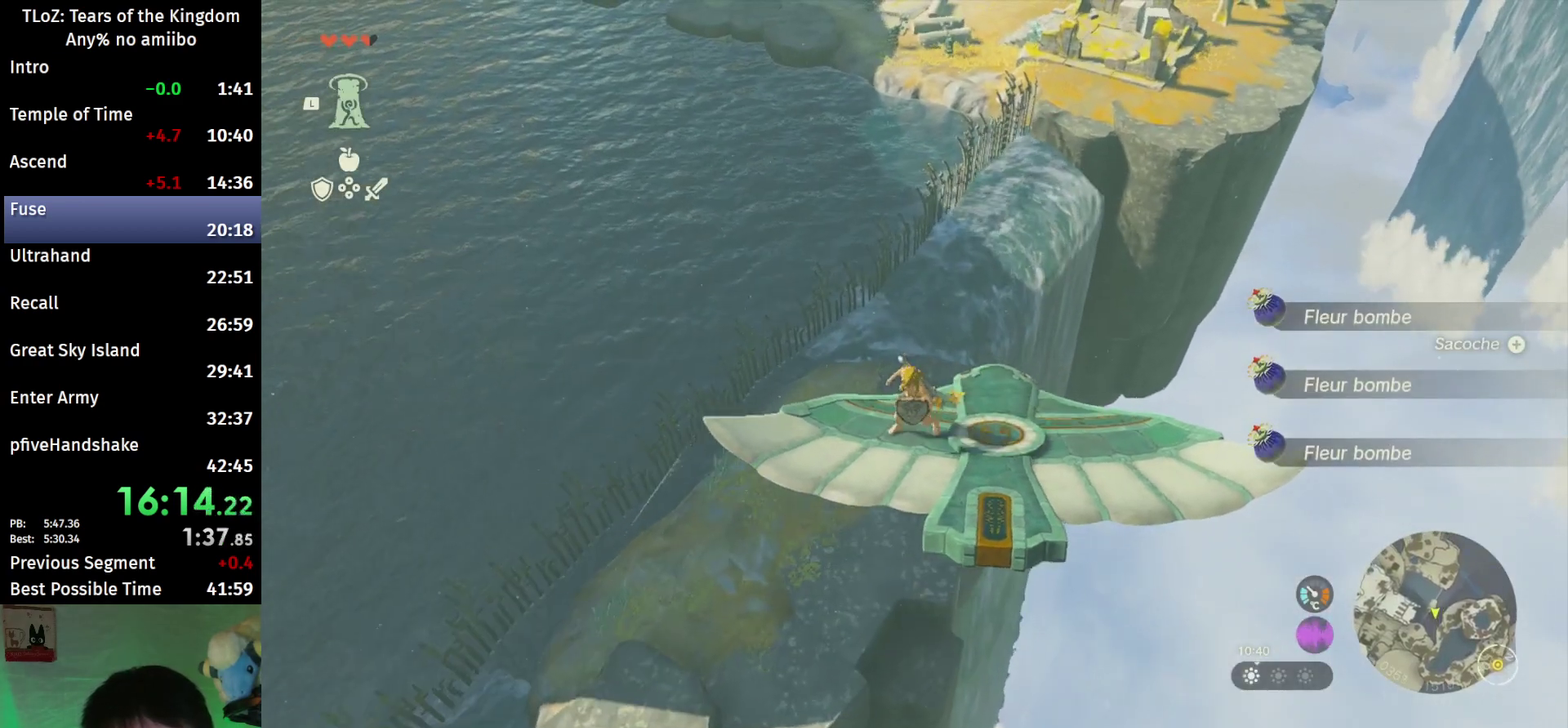
{"buttons": ["L2"], "left_stick": "right", "right_stick": "up-left"}
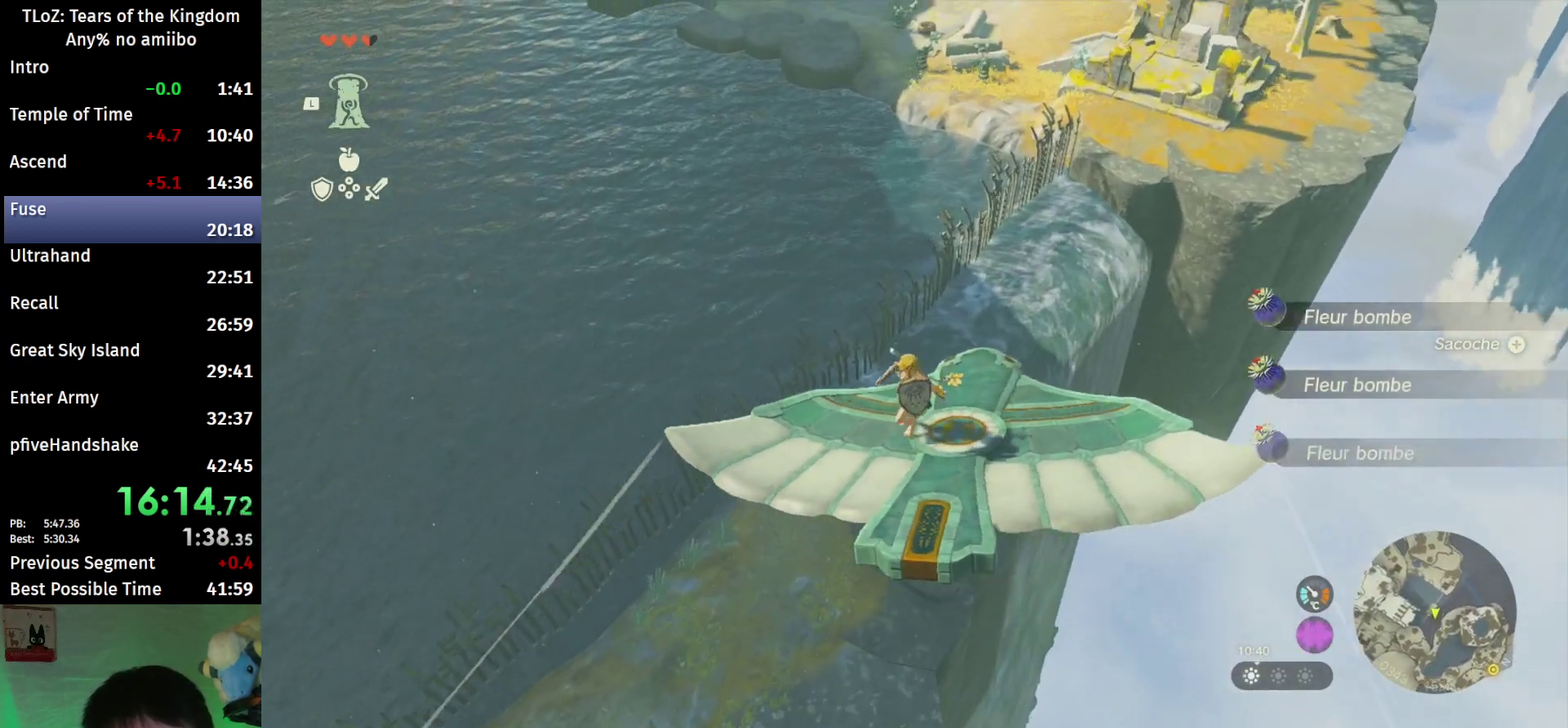
{"buttons": ["L2"], "left_stick": "center", "right_stick": "down-right"}
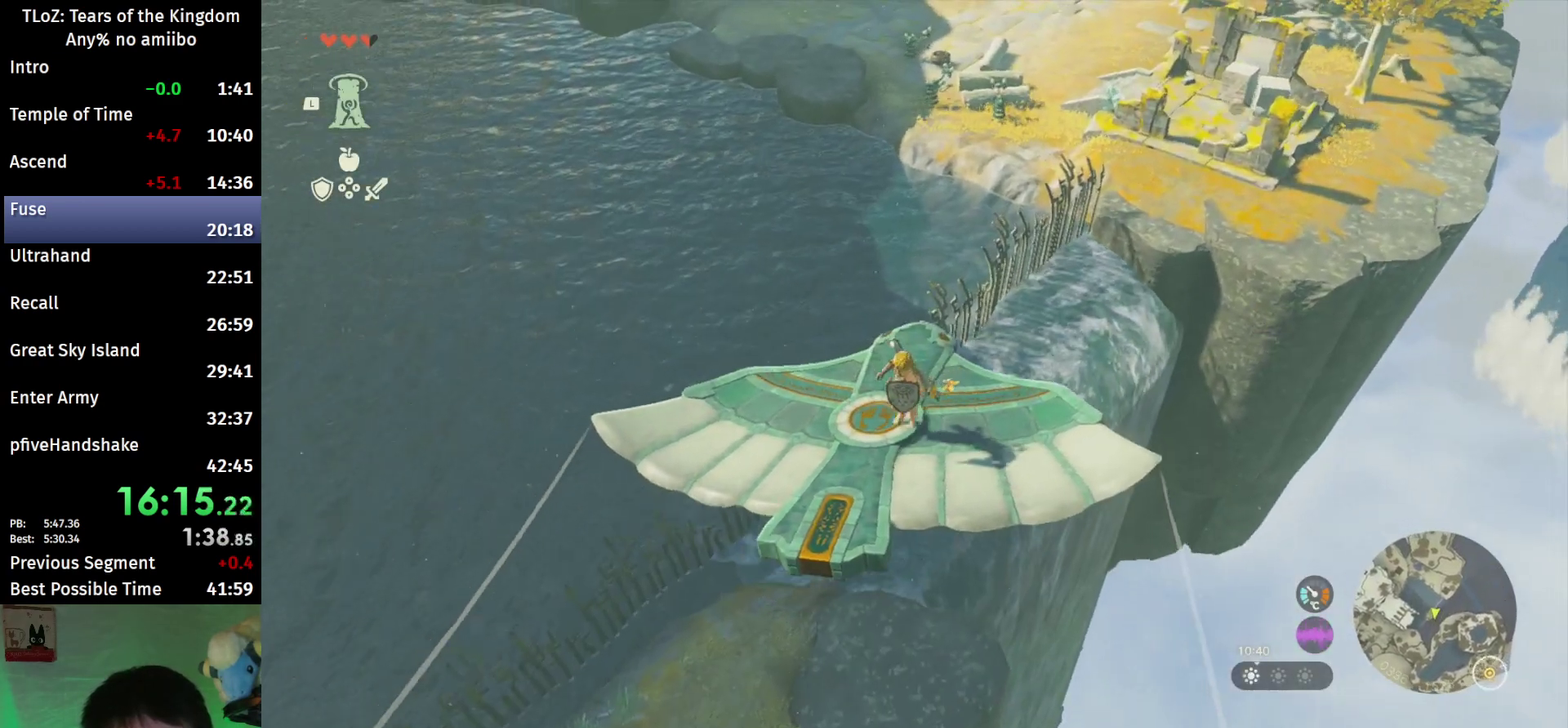
{"buttons": ["L2"], "left_stick": "up", "right_stick": "center"}
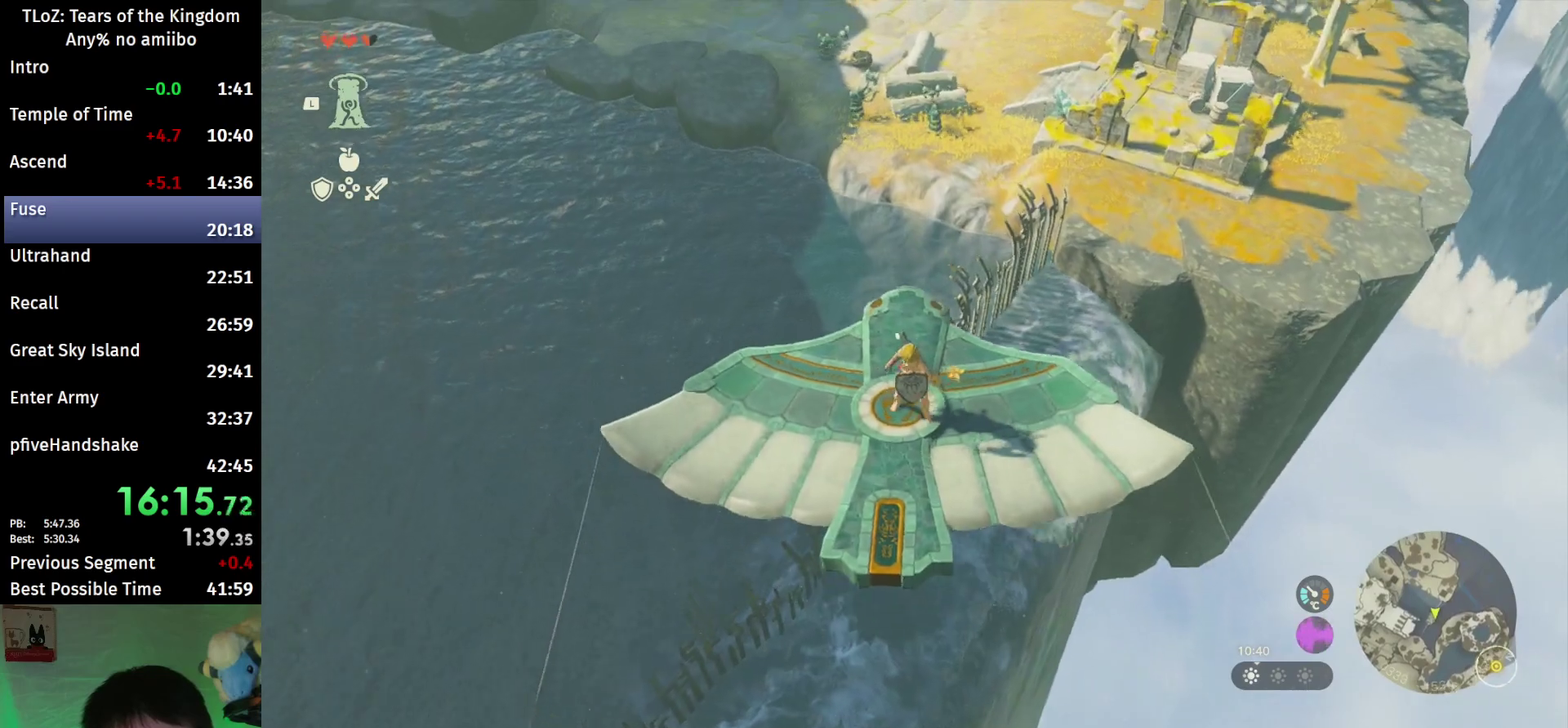
{"buttons": ["L2"], "left_stick": "up", "right_stick": "center"}
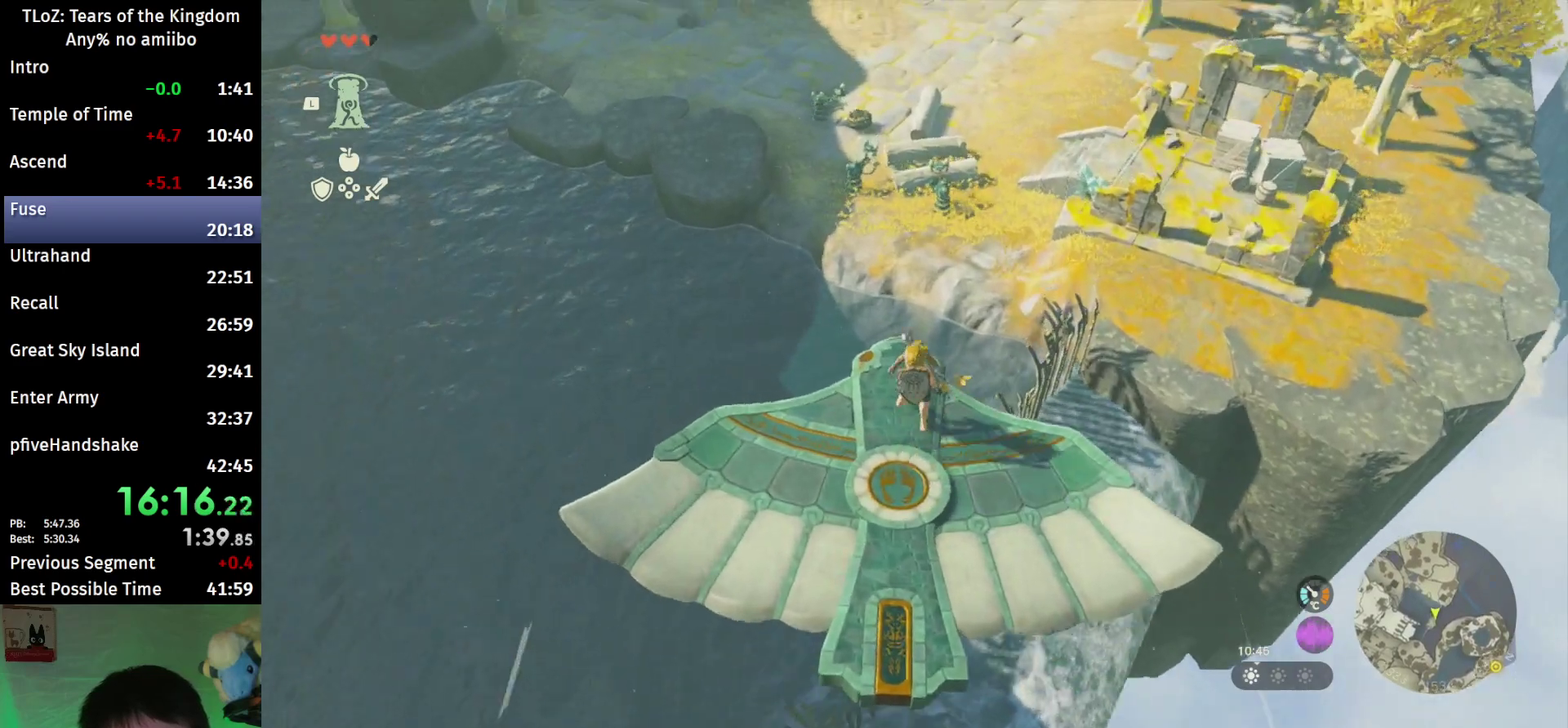
{"buttons": ["L2", "START"], "left_stick": "center", "right_stick": "center"}
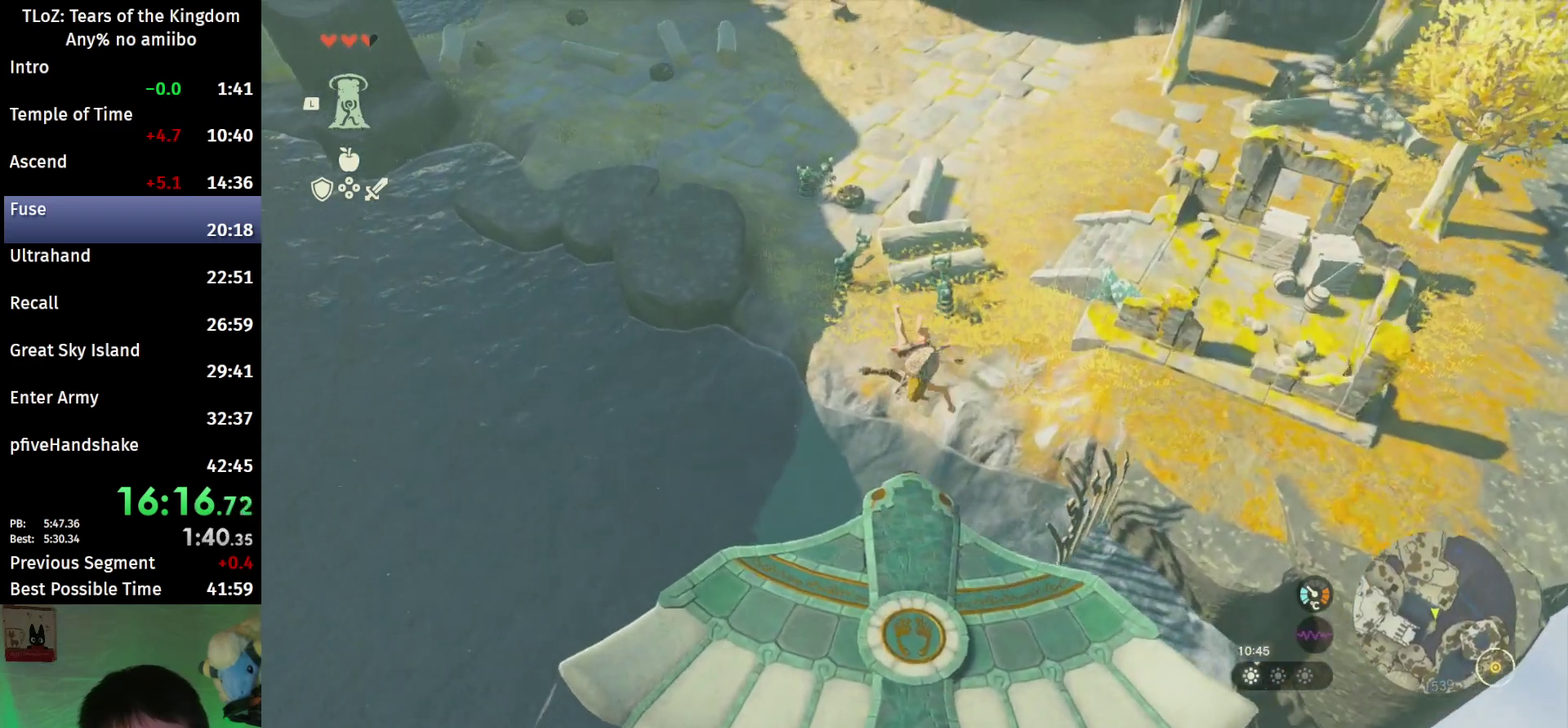
{"buttons": ["X"], "left_stick": "center", "right_stick": "center"}
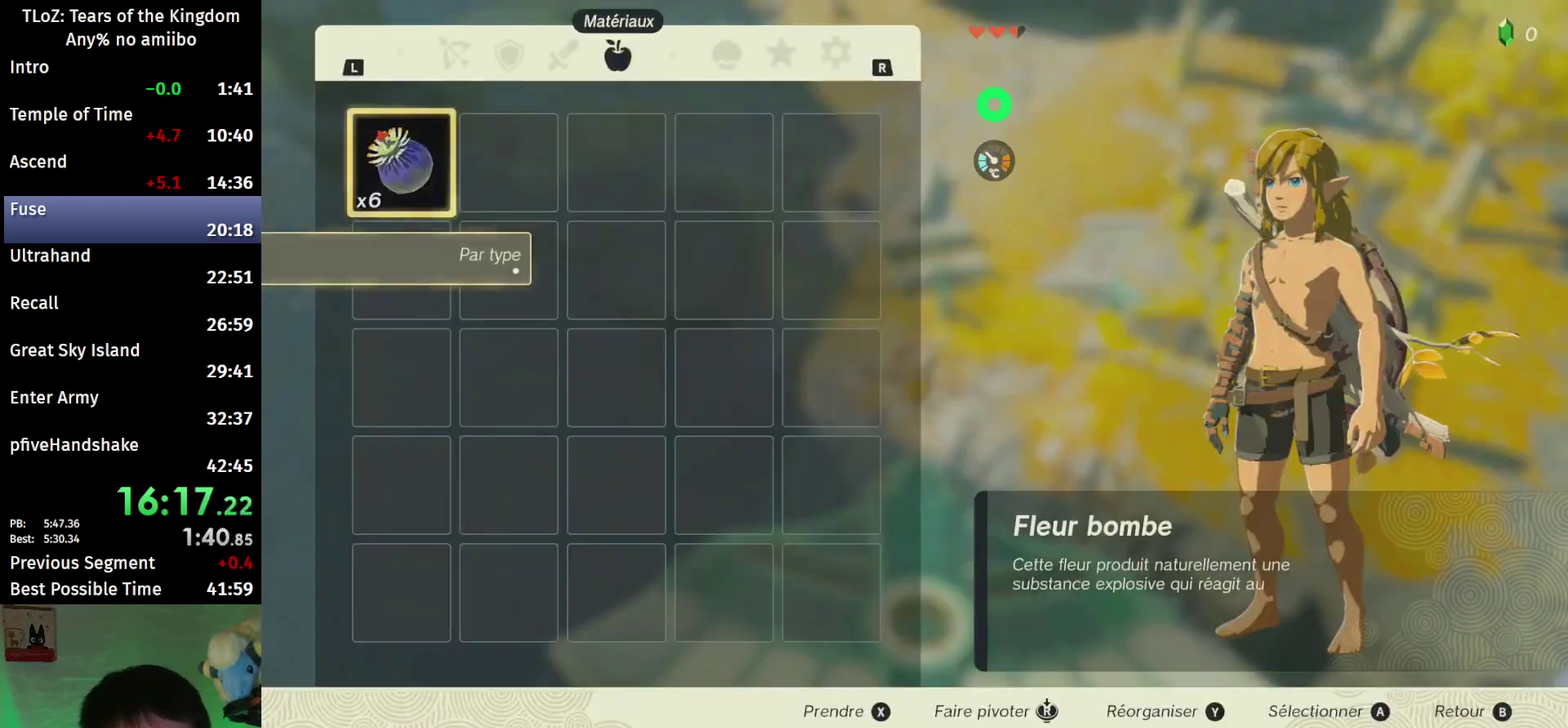
{"buttons": ["B", "Y"], "left_stick": "center", "right_stick": "center"}
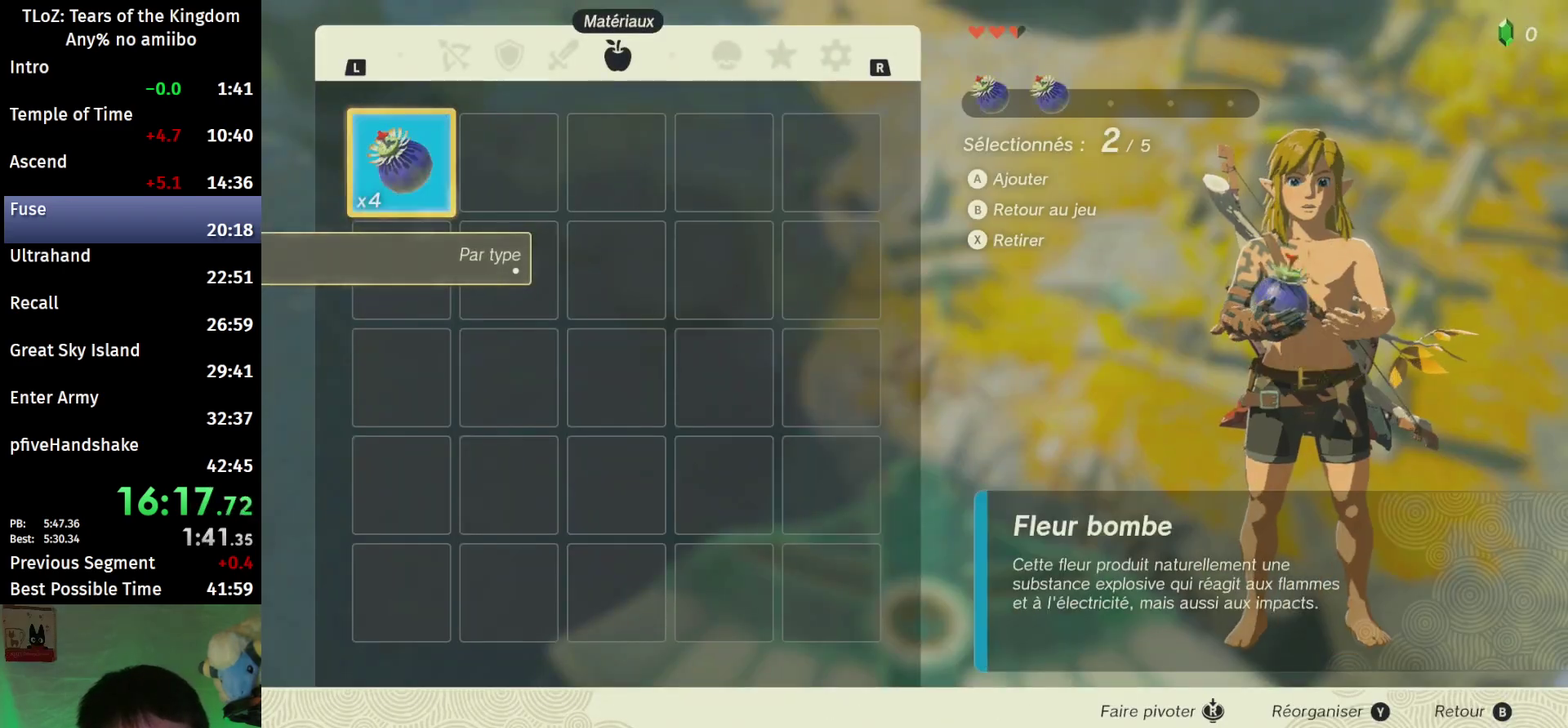
{"buttons": ["A"], "left_stick": "up", "right_stick": "center"}
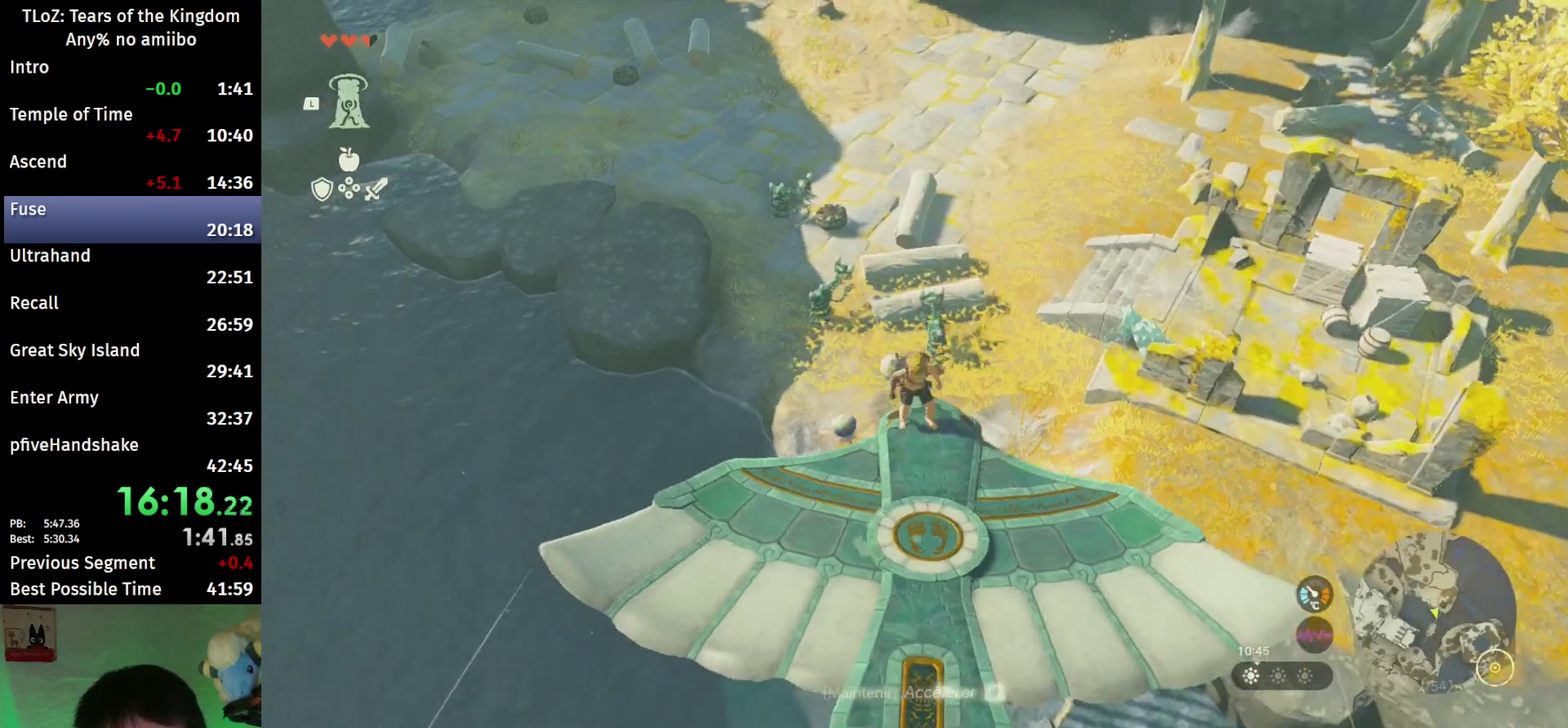
{"buttons": [], "left_stick": "center", "right_stick": "center"}
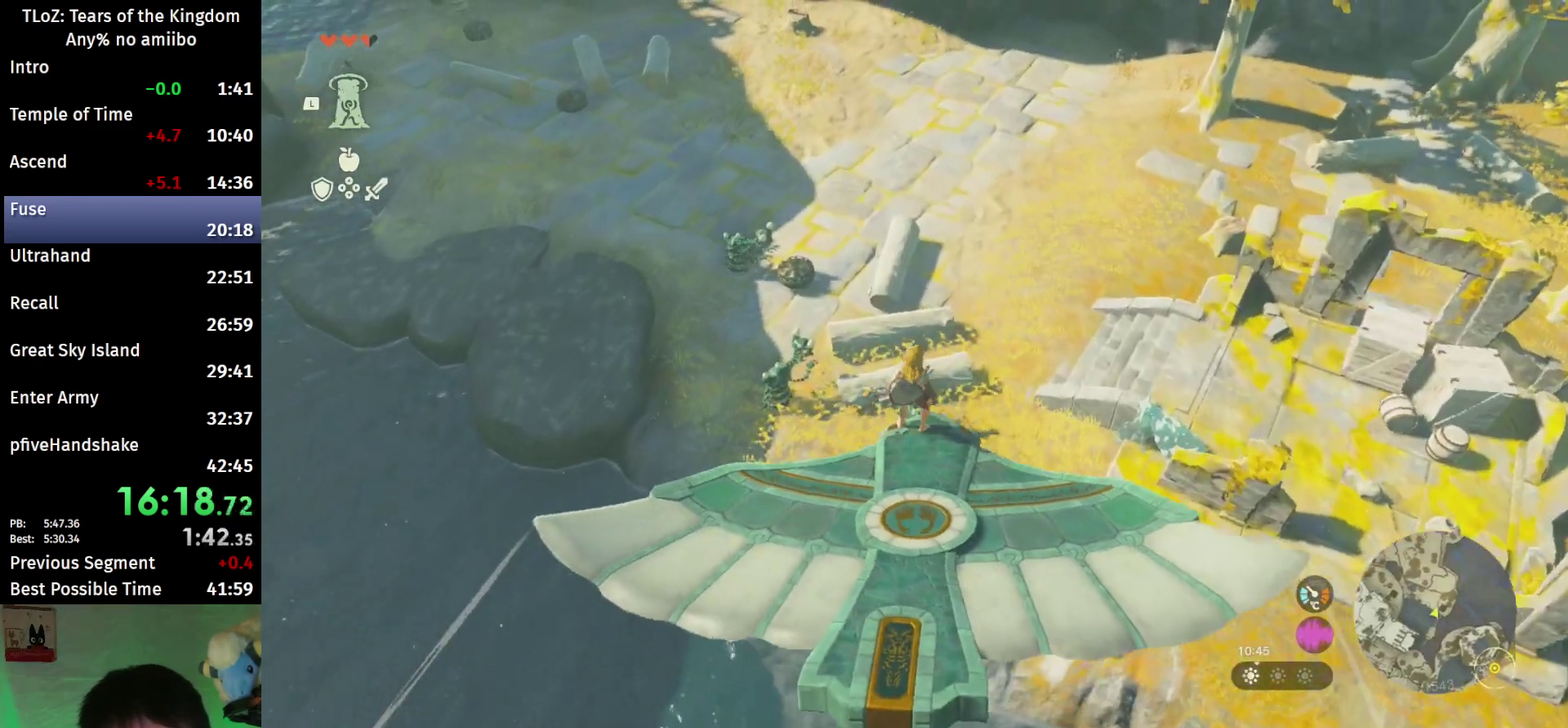
{"buttons": [], "left_stick": "up", "right_stick": "center"}
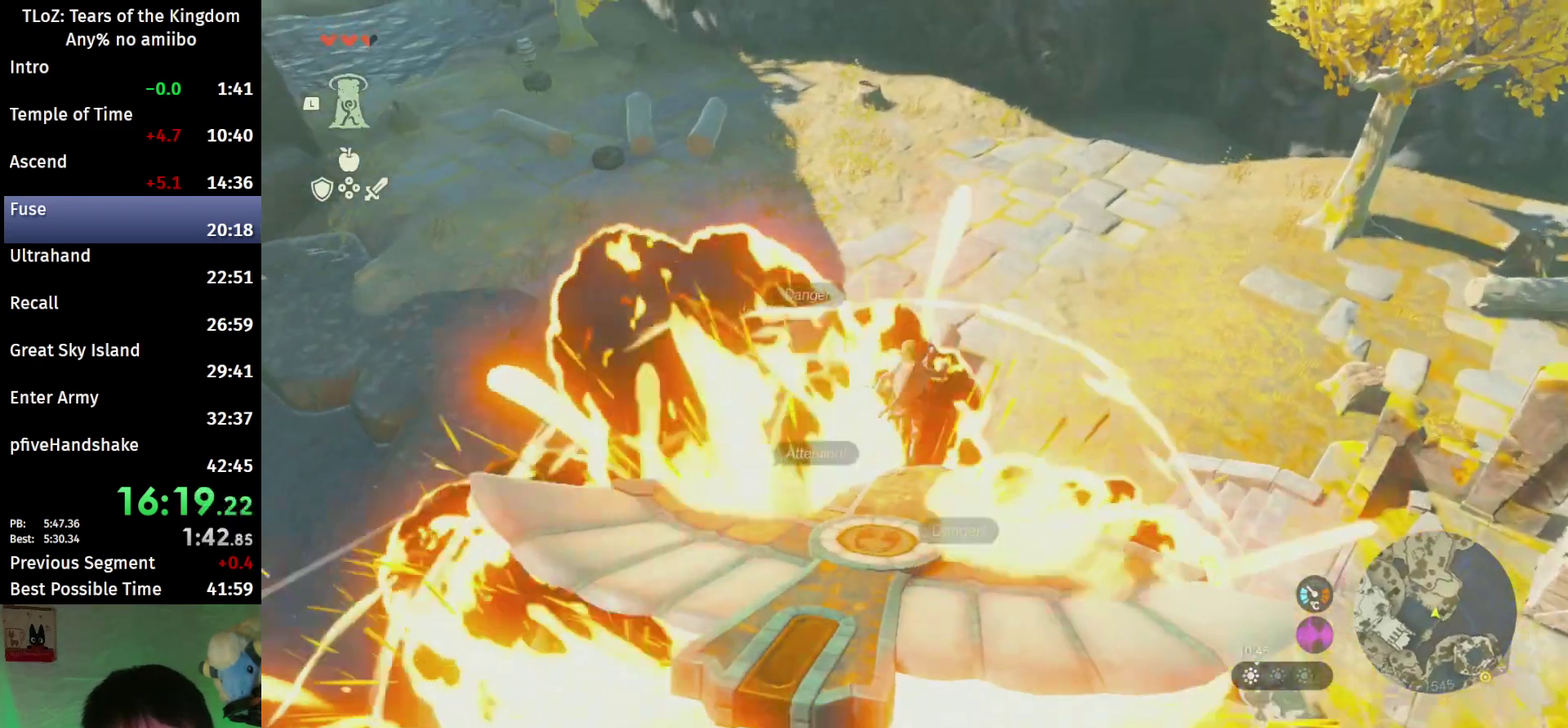
{"buttons": [], "left_stick": "up", "right_stick": "left"}
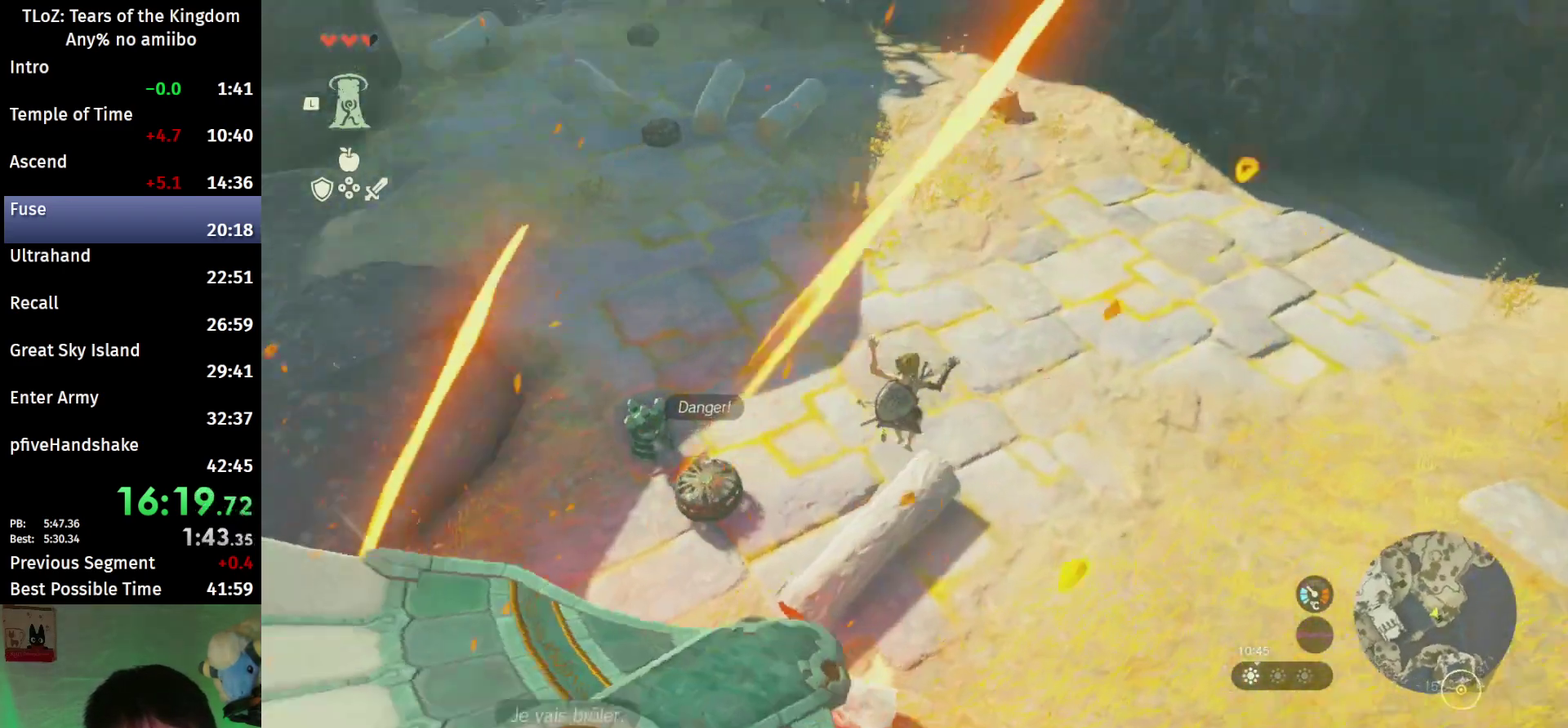
{"buttons": ["B"], "left_stick": "up", "right_stick": "up-left"}
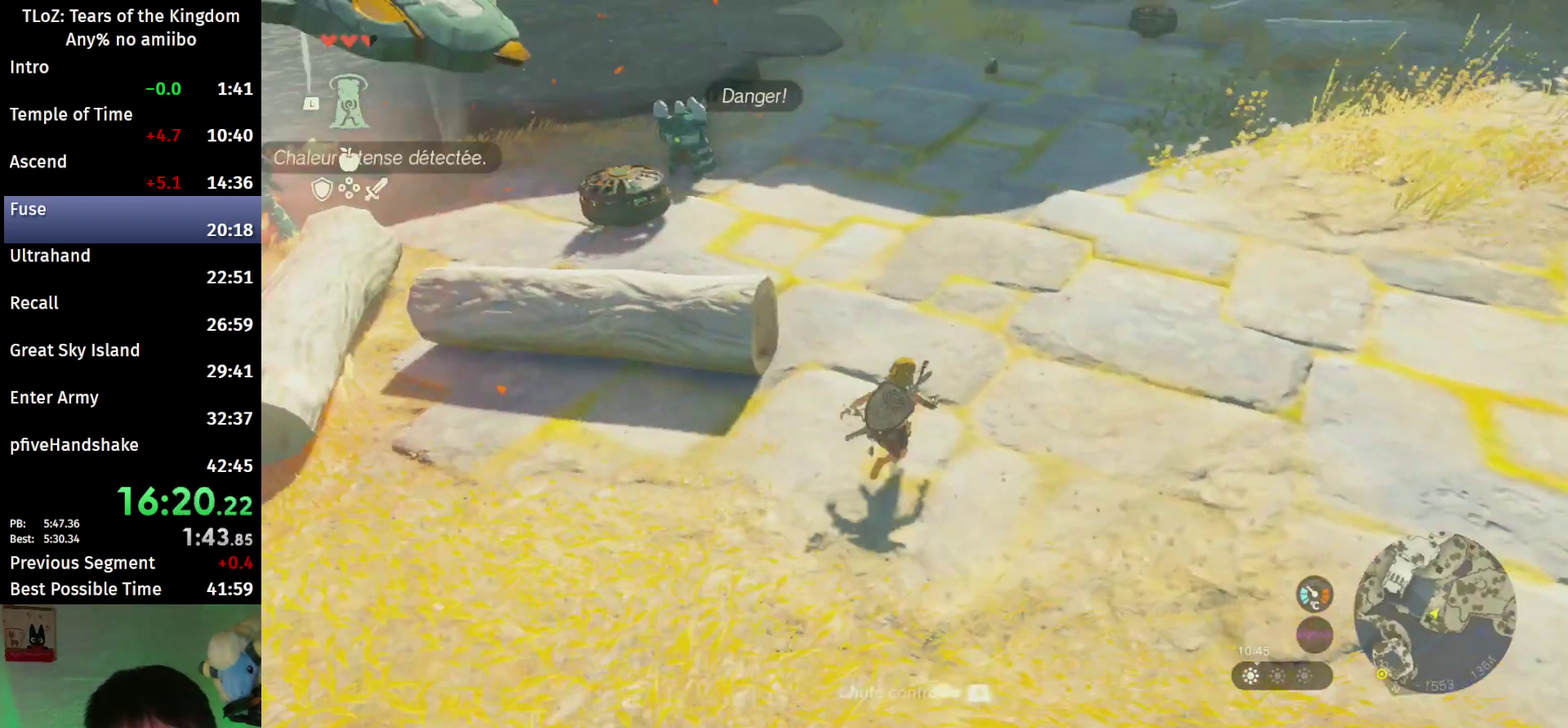
{"buttons": ["B"], "left_stick": "up-left", "right_stick": "center"}
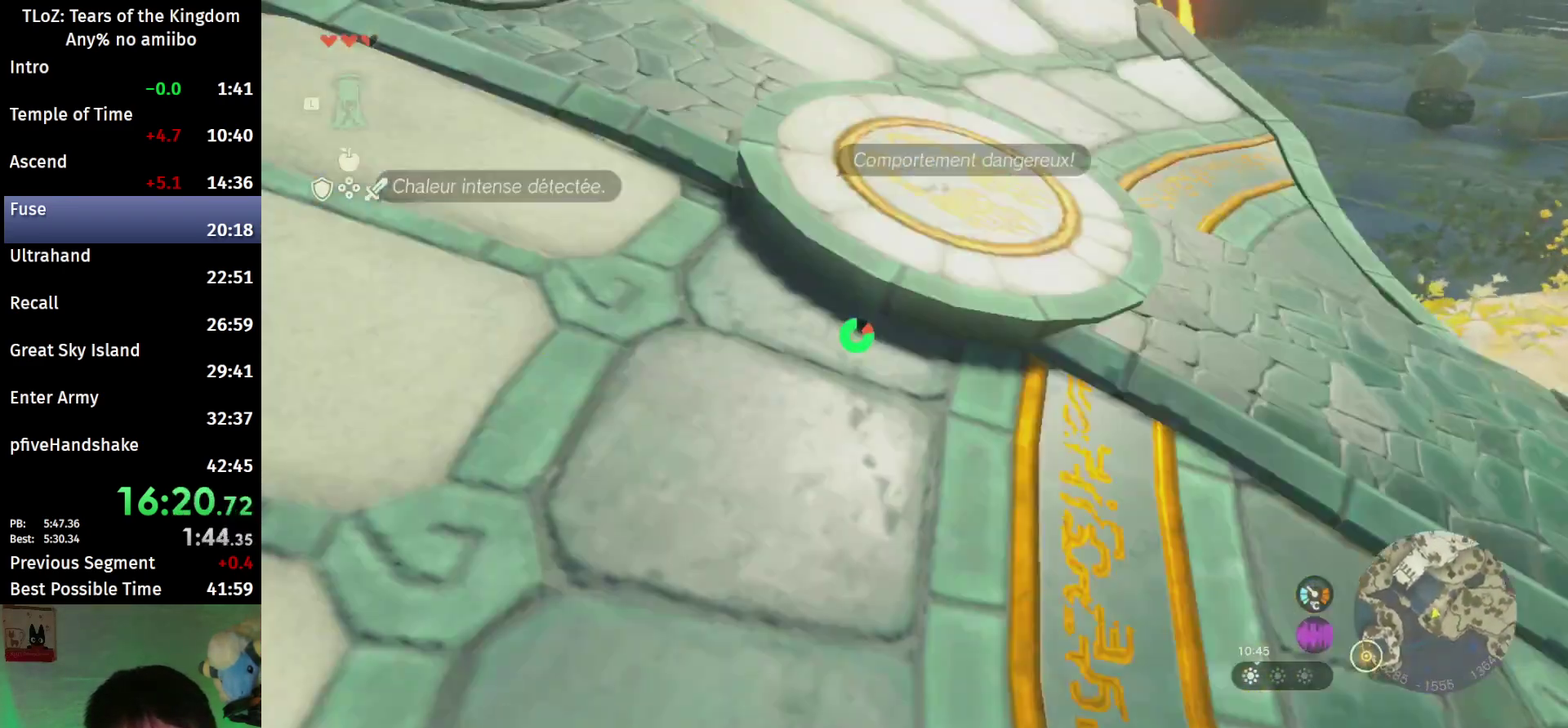
{"buttons": [], "left_stick": "center", "right_stick": "center"}
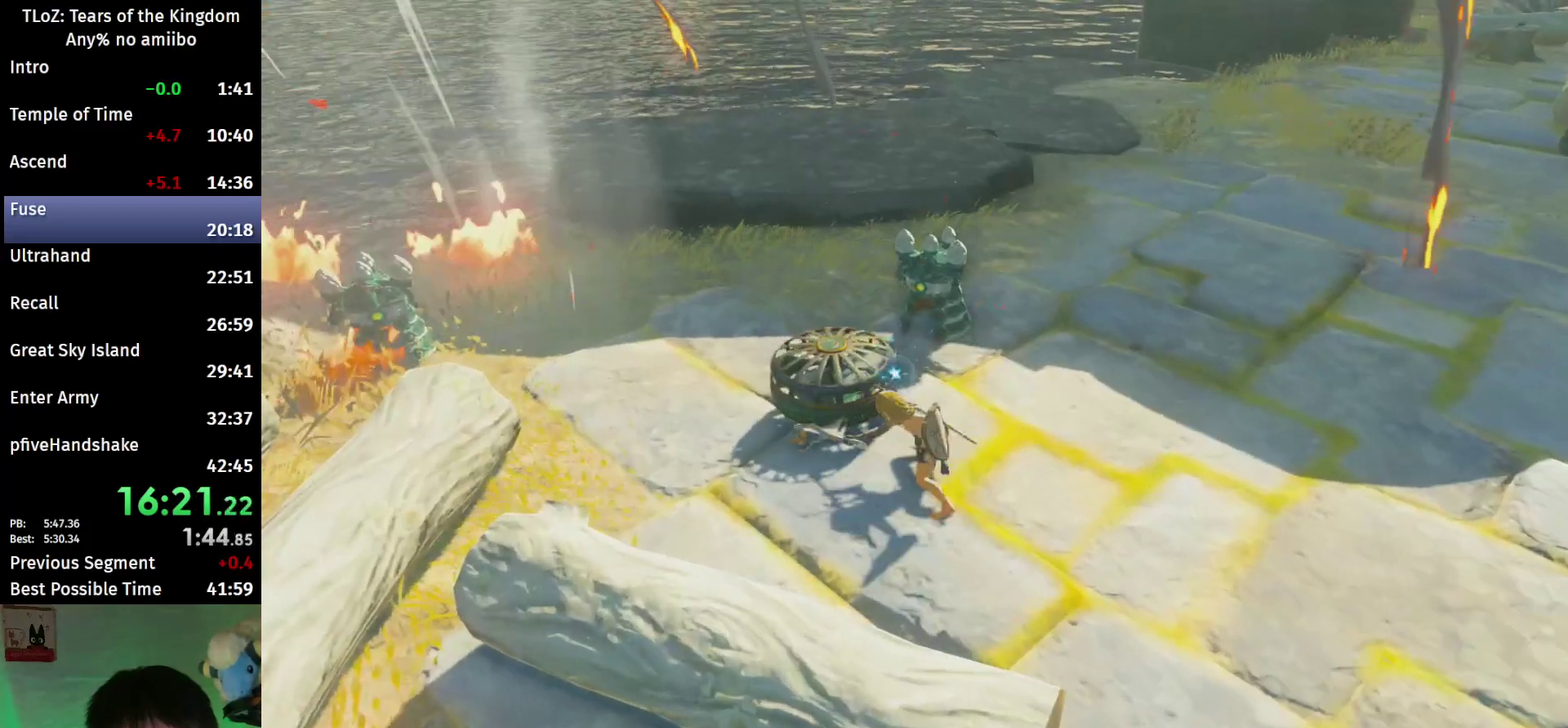
{"buttons": [], "left_stick": "center", "right_stick": "center"}
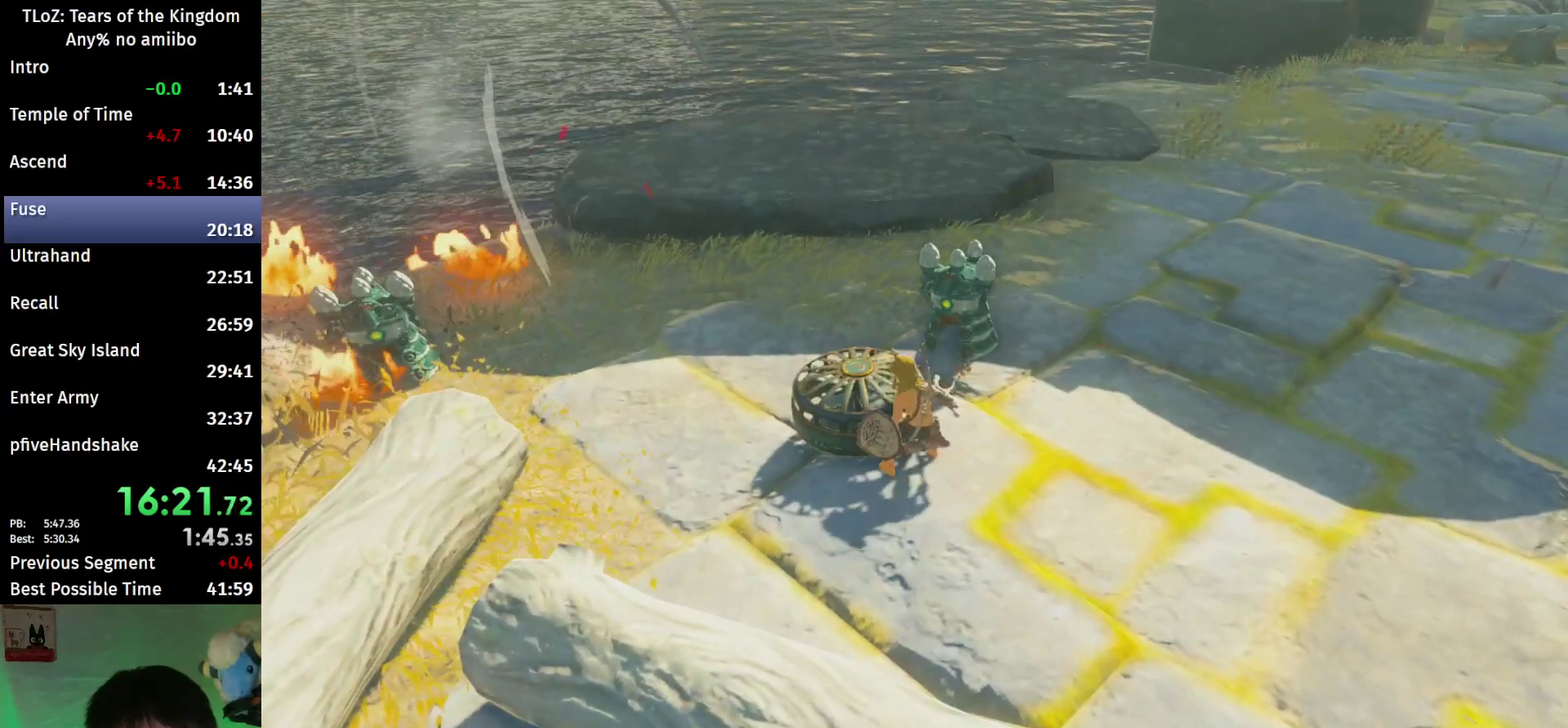
{"buttons": [], "left_stick": "center", "right_stick": "center"}
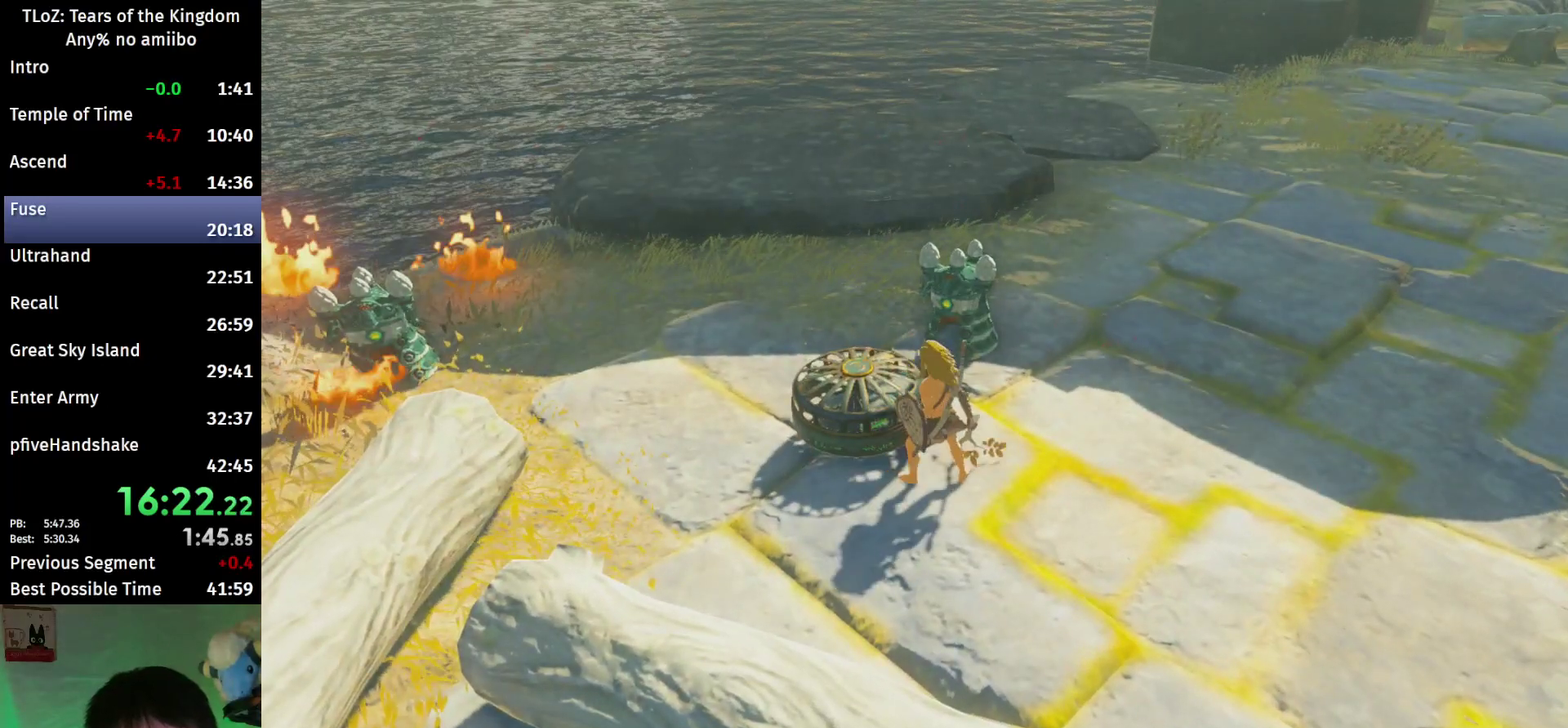
{"buttons": ["A"], "left_stick": "center", "right_stick": "center"}
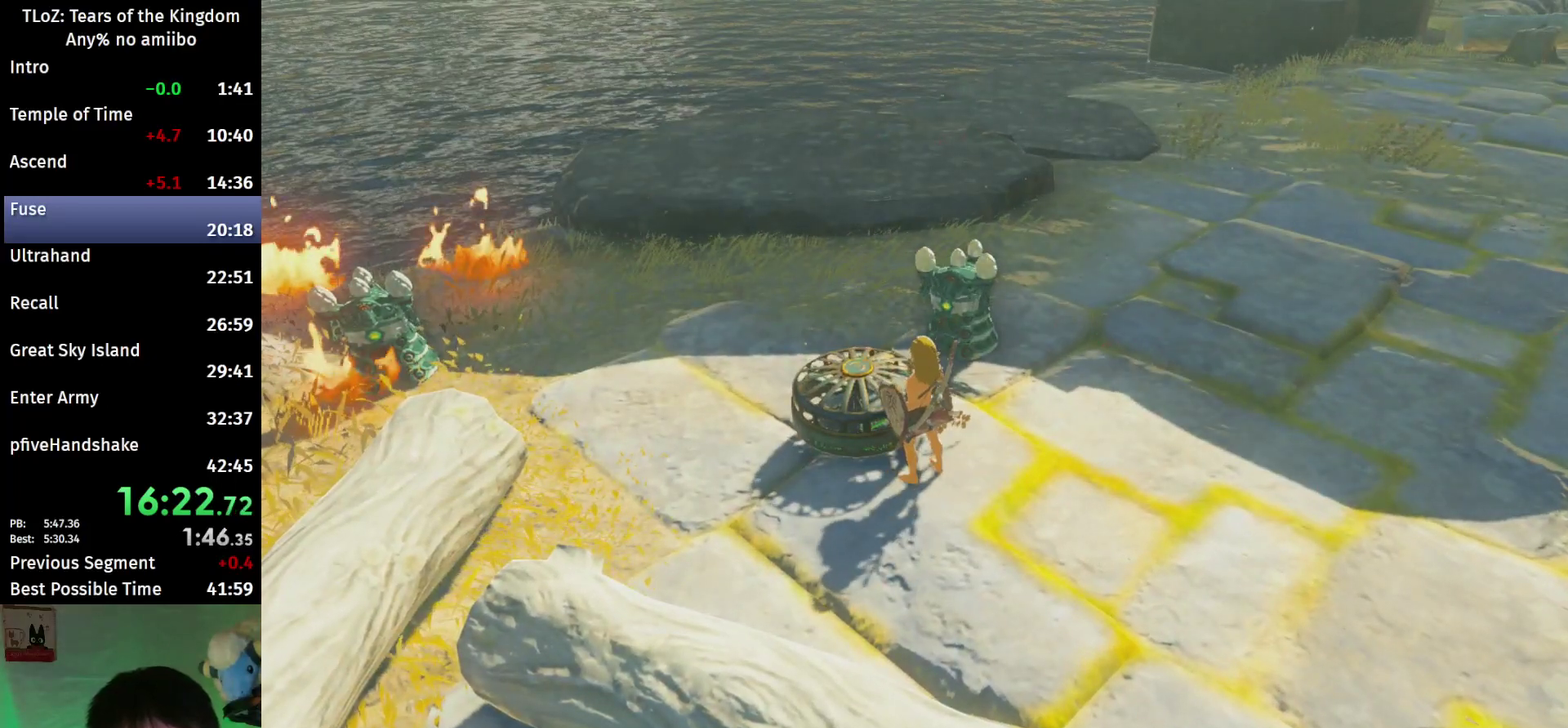
{"buttons": ["B"], "left_stick": "center", "right_stick": "center"}
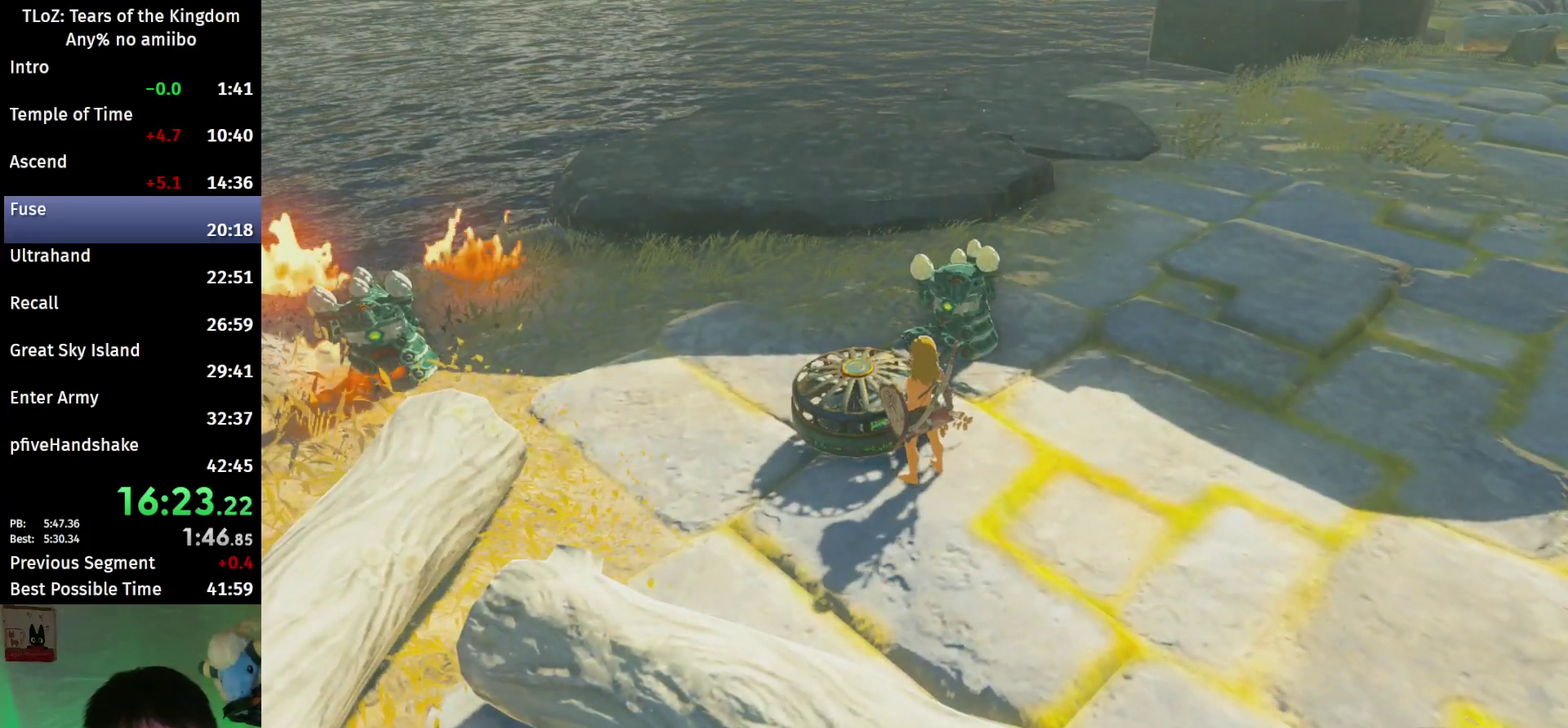
{"buttons": [], "left_stick": "center", "right_stick": "center"}
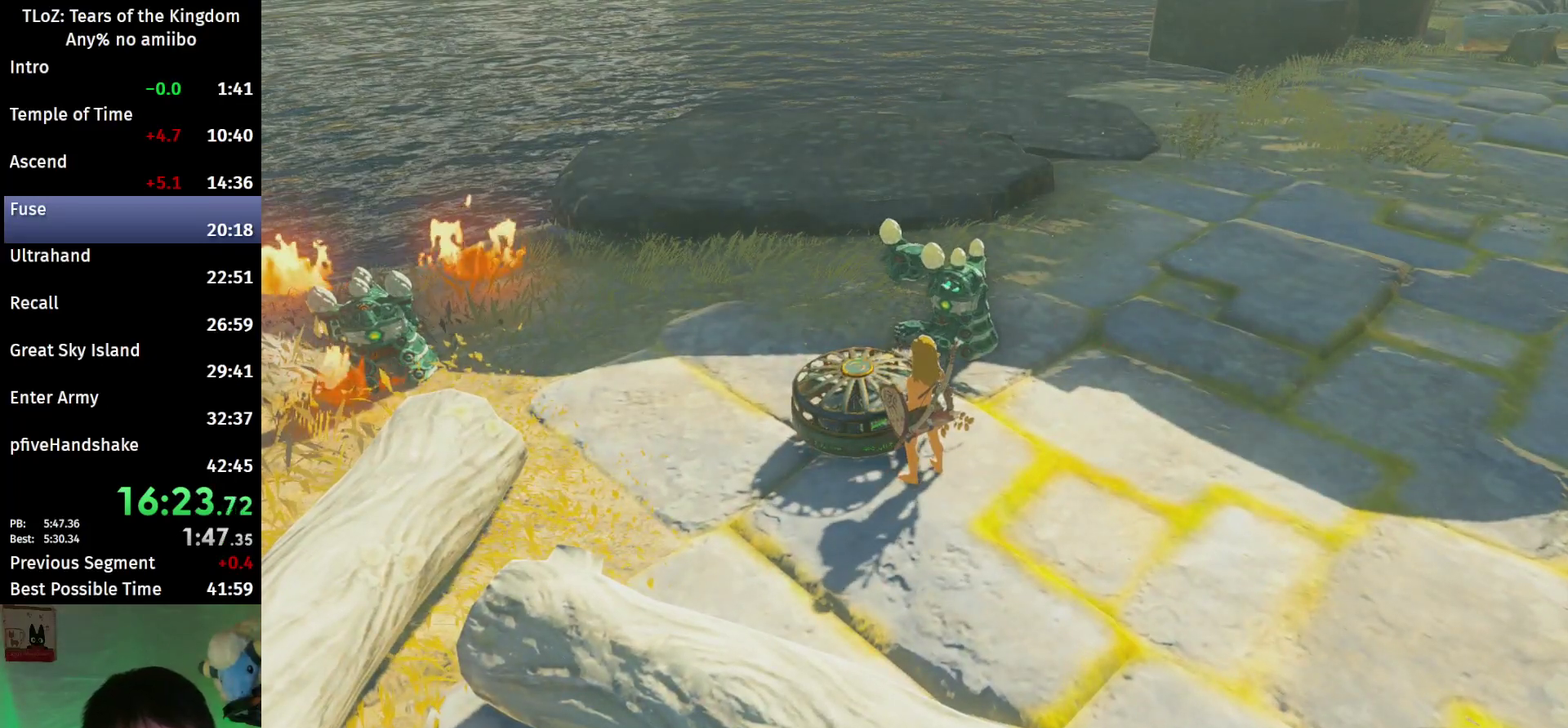
{"buttons": [], "left_stick": "center", "right_stick": "center"}